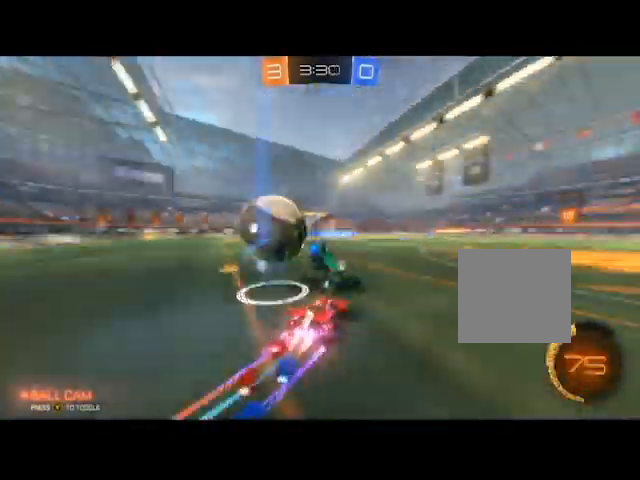
Gameplay with a controller (Xbox layout); each line is a JSON object with the inputs held at the frame after it. "events" lists button and stick changes between this image and that frame as [ms after this image, input, new state], when the widget could be followed in between.
{"buttons": ["B", "R2"], "left_stick": "right", "right_stick": "center", "events": [[367, "left_stick", "center"], [434, "left_stick", "right"]]}
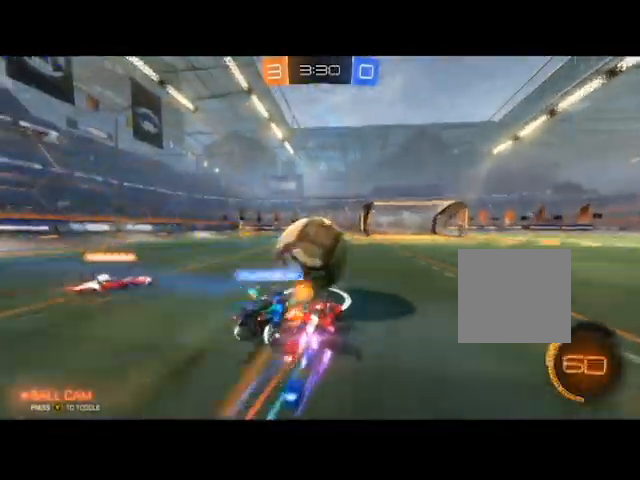
{"buttons": ["B", "R2"], "left_stick": "left", "right_stick": "center", "events": [[166, "left_stick", "left"]]}
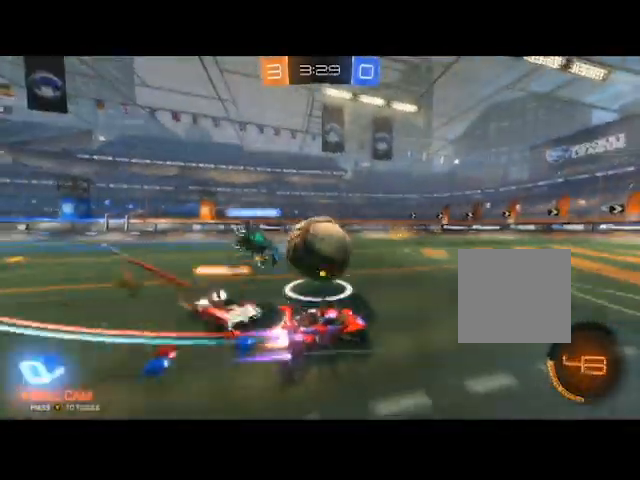
{"buttons": ["B", "R2"], "left_stick": "left", "right_stick": "center", "events": [[100, "left_stick", "center"], [167, "left_stick", "right"], [300, "left_stick", "left"]]}
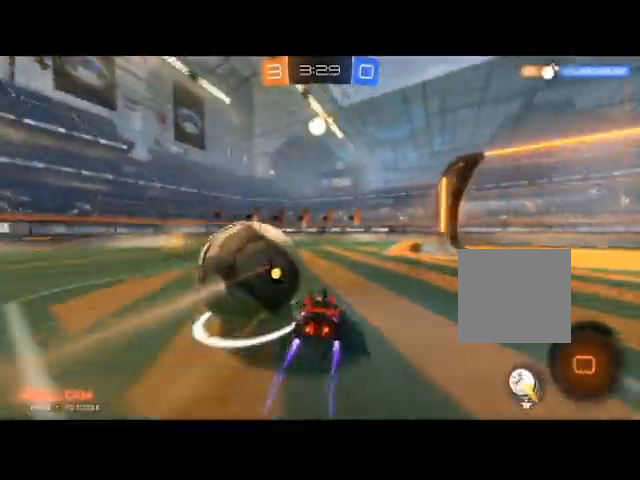
{"buttons": ["R2"], "left_stick": "left", "right_stick": "center", "events": [[467, "B", "up"]]}
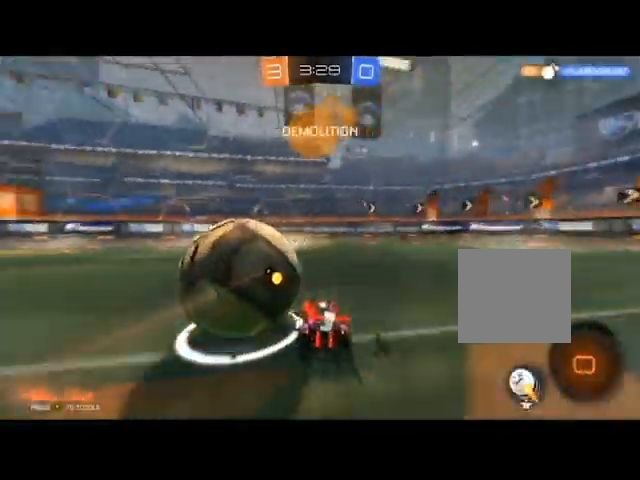
{"buttons": ["R2"], "left_stick": "right", "right_stick": "center", "events": [[367, "left_stick", "right"]]}
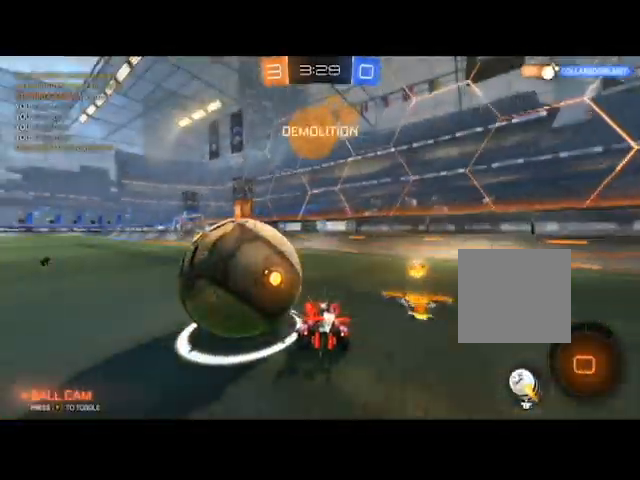
{"buttons": ["B", "R2"], "left_stick": "right", "right_stick": "center", "events": [[66, "left_stick", "up-left"], [333, "left_stick", "right"], [500, "B", "down"]]}
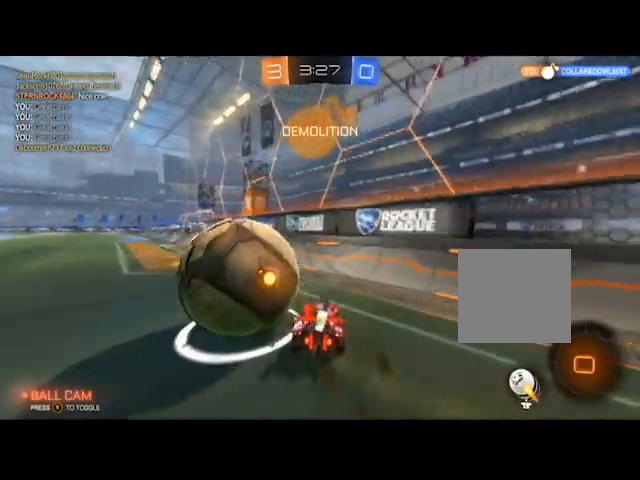
{"buttons": ["R2"], "left_stick": "center", "right_stick": "center", "events": [[167, "left_stick", "left"], [334, "left_stick", "center"], [367, "B", "up"]]}
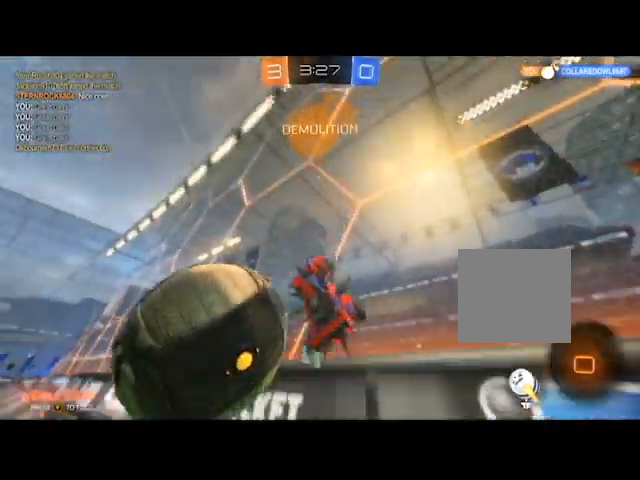
{"buttons": ["R2"], "left_stick": "center", "right_stick": "center", "events": []}
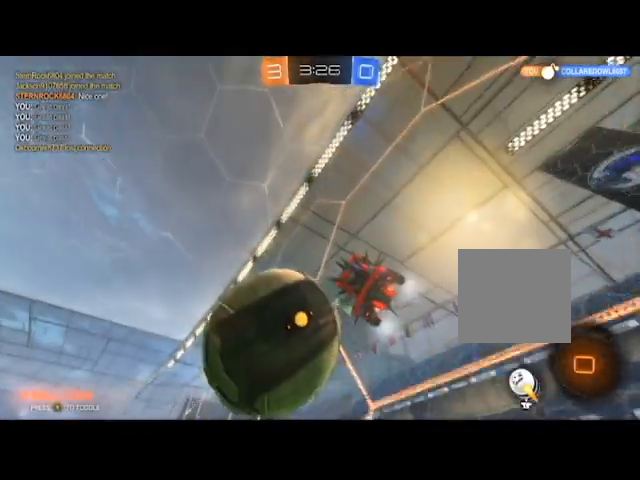
{"buttons": ["R2"], "left_stick": "center", "right_stick": "center", "events": []}
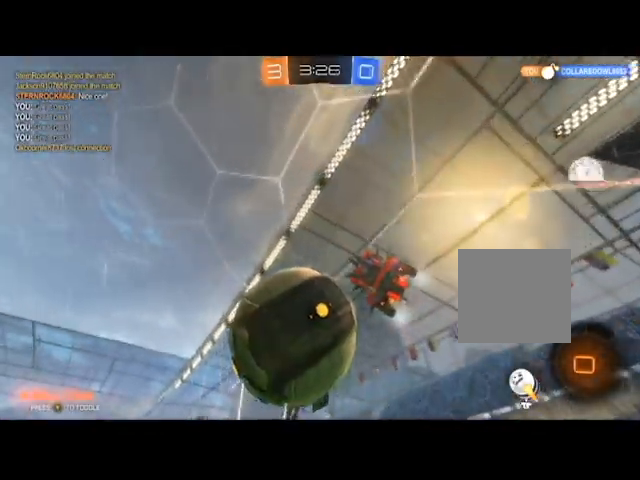
{"buttons": ["R2"], "left_stick": "center", "right_stick": "center", "events": []}
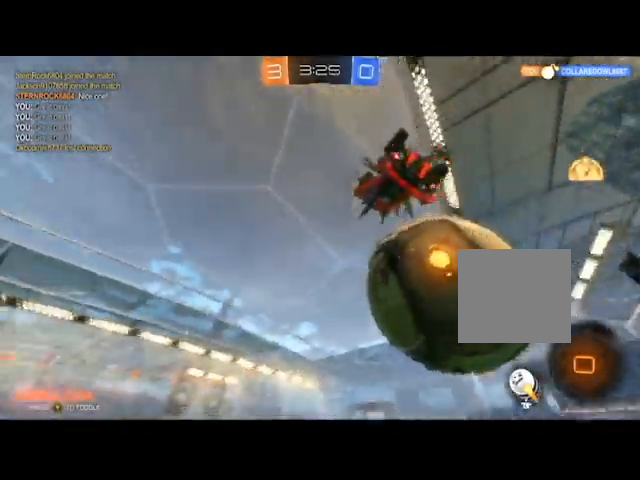
{"buttons": ["A", "R2"], "left_stick": "up-right", "right_stick": "center", "events": [[400, "A", "down"], [467, "left_stick", "up-right"]]}
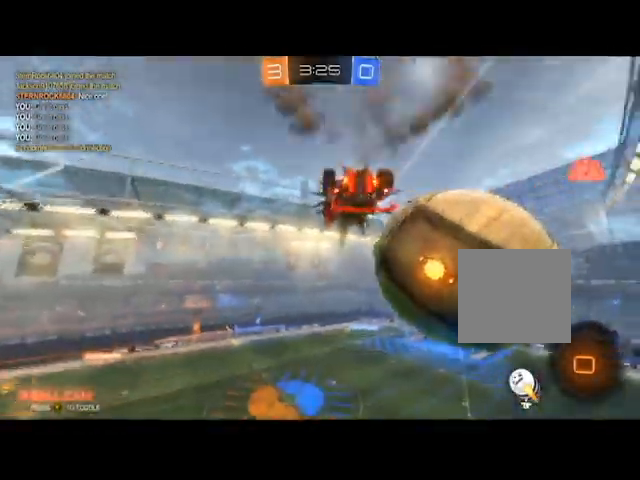
{"buttons": ["R2"], "left_stick": "up-right", "right_stick": "center", "events": [[66, "A", "up"], [133, "A", "down"], [233, "A", "up"], [300, "A", "down"], [400, "A", "up"]]}
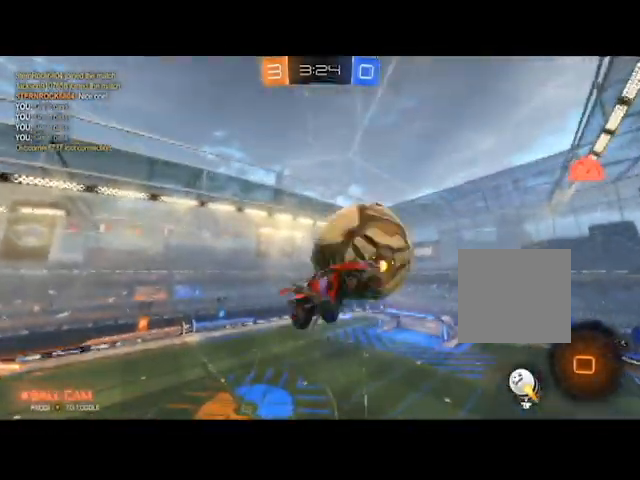
{"buttons": ["R2"], "left_stick": "up-right", "right_stick": "center", "events": []}
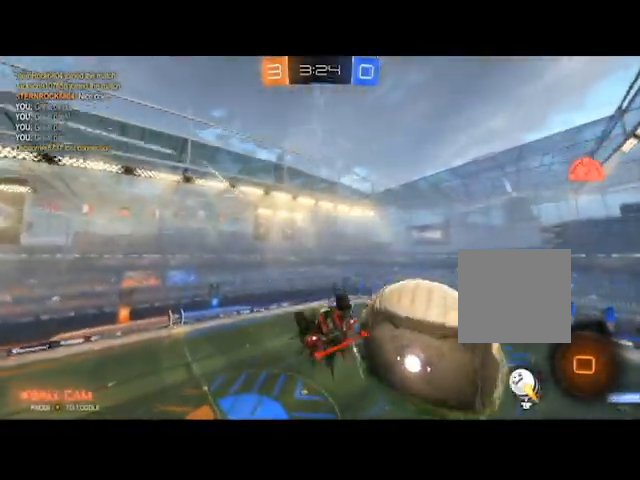
{"buttons": ["R2"], "left_stick": "up-right", "right_stick": "center", "events": []}
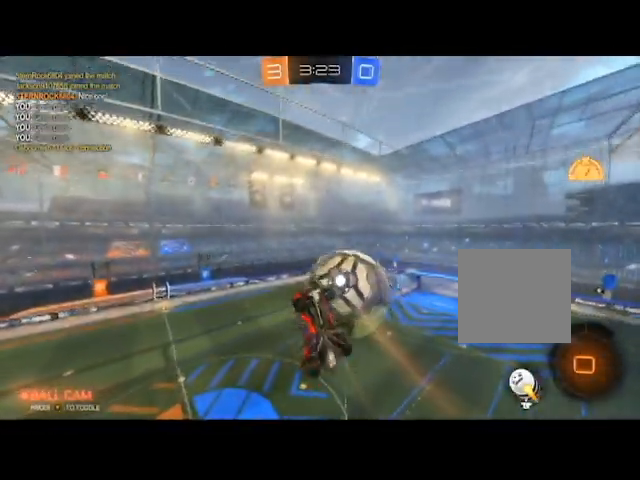
{"buttons": ["R2", "L3"], "left_stick": "down-right", "right_stick": "center", "events": [[267, "left_stick", "right"], [334, "L3", "down"], [434, "left_stick", "down-right"]]}
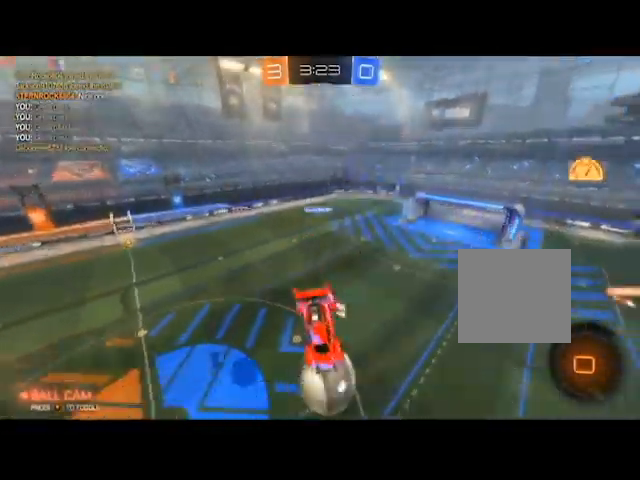
{"buttons": ["R2"], "left_stick": "left", "right_stick": "center"}
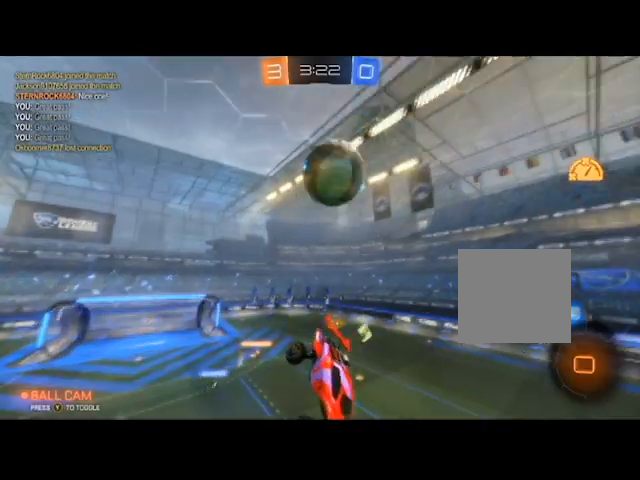
{"buttons": ["R2"], "left_stick": "left", "right_stick": "center", "events": []}
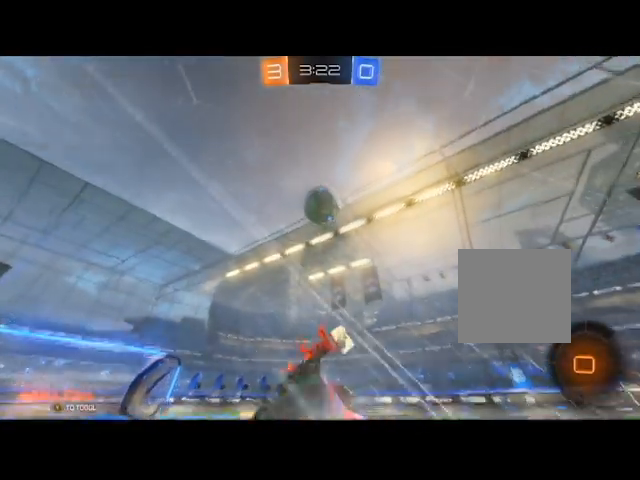
{"buttons": ["R2"], "left_stick": "left", "right_stick": "center", "events": []}
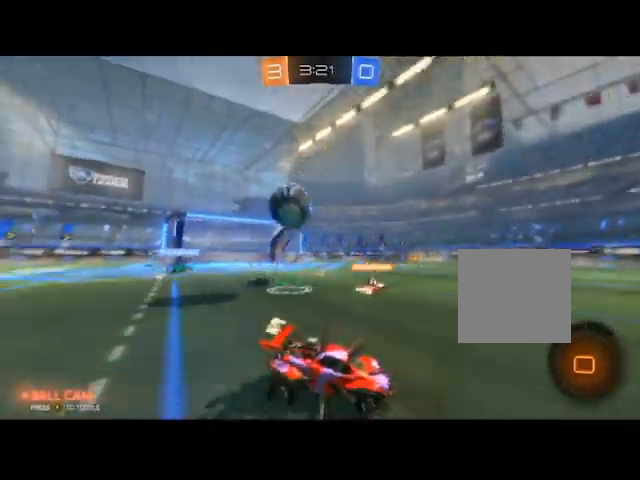
{"buttons": ["R2"], "left_stick": "left", "right_stick": "center", "events": []}
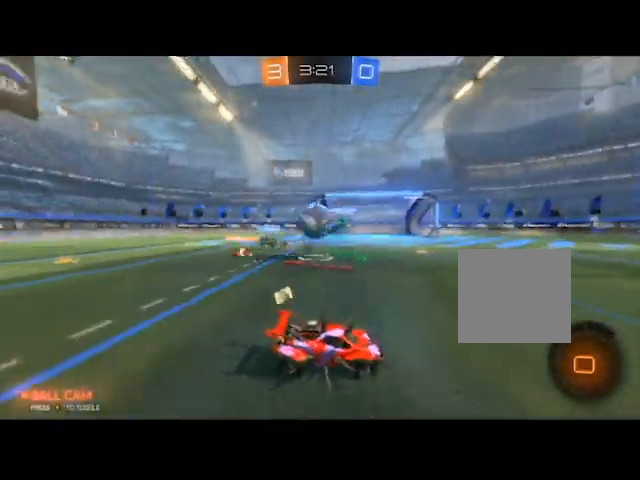
{"buttons": ["R2"], "left_stick": "right", "right_stick": "center", "events": [[467, "left_stick", "right"]]}
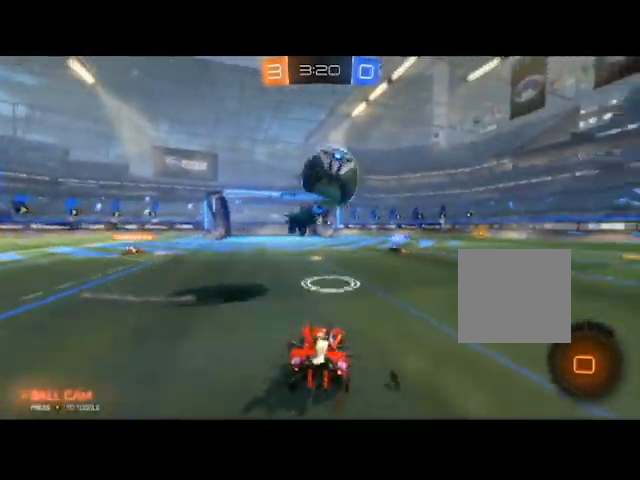
{"buttons": ["B", "R2"], "left_stick": "right", "right_stick": "center", "events": [[501, "B", "down"]]}
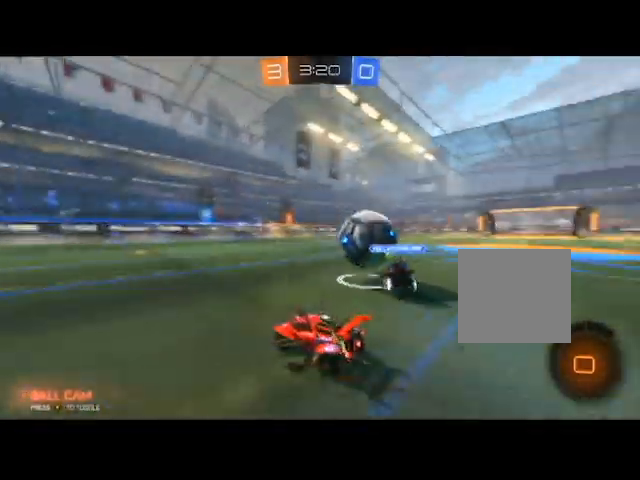
{"buttons": ["B", "R2"], "left_stick": "right", "right_stick": "center", "events": []}
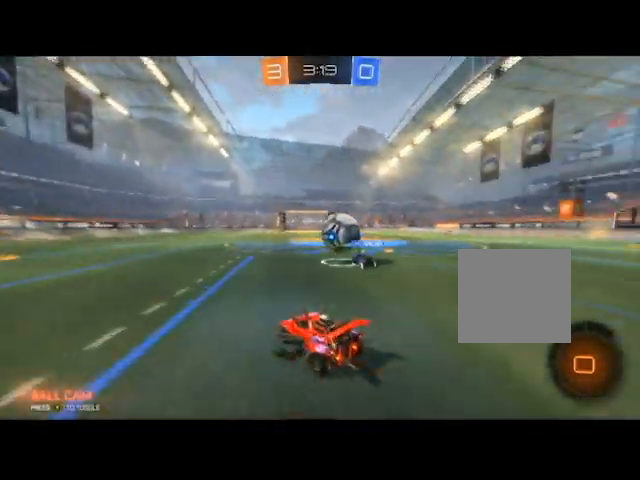
{"buttons": ["A", "R2"], "left_stick": "up", "right_stick": "center", "events": [[234, "B", "up"], [267, "left_stick", "up-right"], [300, "A", "down"], [367, "left_stick", "up"], [400, "A", "up"], [467, "A", "down"]]}
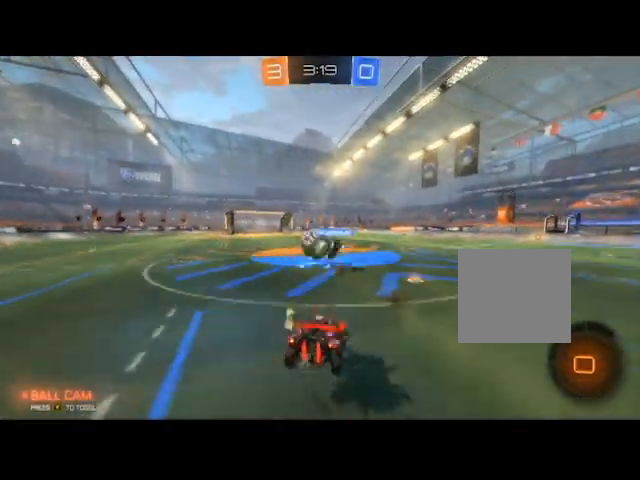
{"buttons": ["R2"], "left_stick": "up-left", "right_stick": "center", "events": [[33, "A", "up"], [100, "A", "down"], [166, "A", "up"], [200, "left_stick", "up-left"], [233, "A", "down"], [300, "A", "up"], [367, "A", "down"], [433, "A", "up"]]}
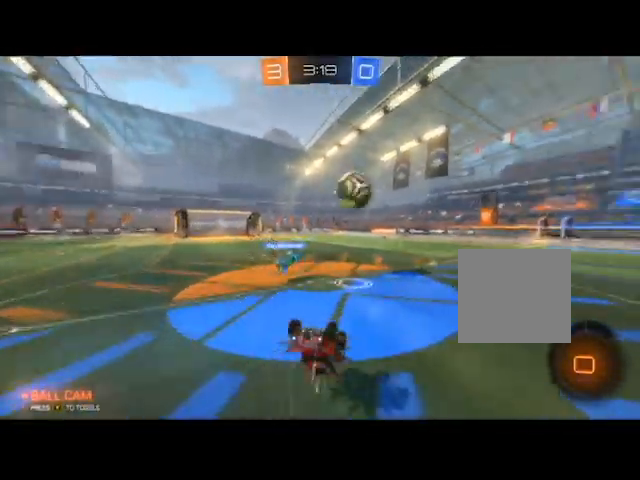
{"buttons": ["R2"], "left_stick": "center", "right_stick": "center", "events": [[67, "left_stick", "center"]]}
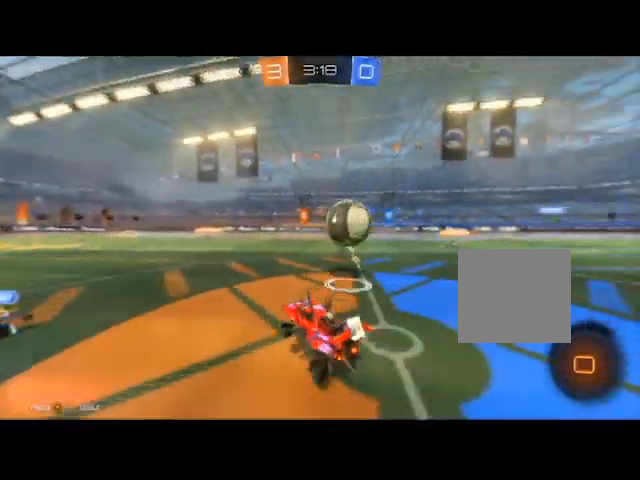
{"buttons": ["R2"], "left_stick": "up-left", "right_stick": "center", "events": [[66, "left_stick", "right"], [500, "left_stick", "up-left"]]}
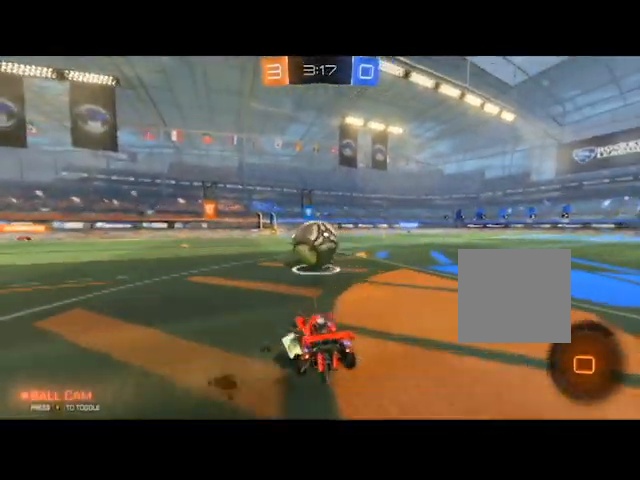
{"buttons": ["R2"], "left_stick": "up", "right_stick": "center", "events": [[33, "left_stick", "left"], [334, "A", "down"], [467, "A", "up"], [501, "left_stick", "up"]]}